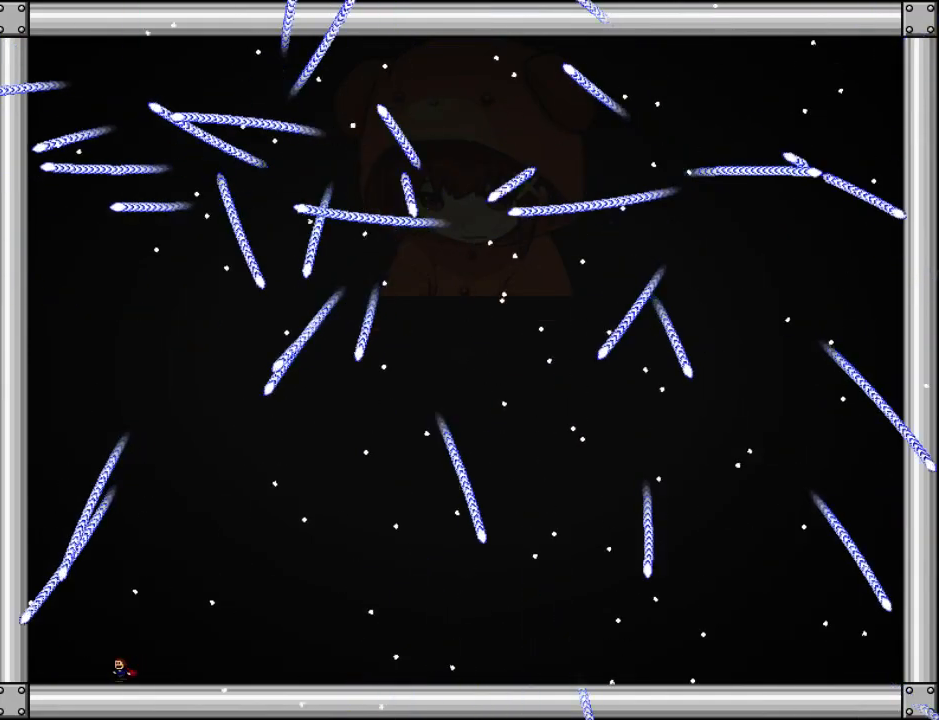
Gameplay with keyboard; each line is a JSON object with the keys held at the frame after it. "events" lists presses ("down") and releases ("up") of "down", "left", "r", "right", "up" and "z" between this image and that frame as [ms after this image, input, new state], when the widget could be followed in between. No other keys are recorded. Mouse input is not recorded. Not read: other_keys.
{"keys": ["right"], "events": [[100, "left", "up"], [340, "left", "down"], [440, "left", "up"], [480, "right", "down"]]}
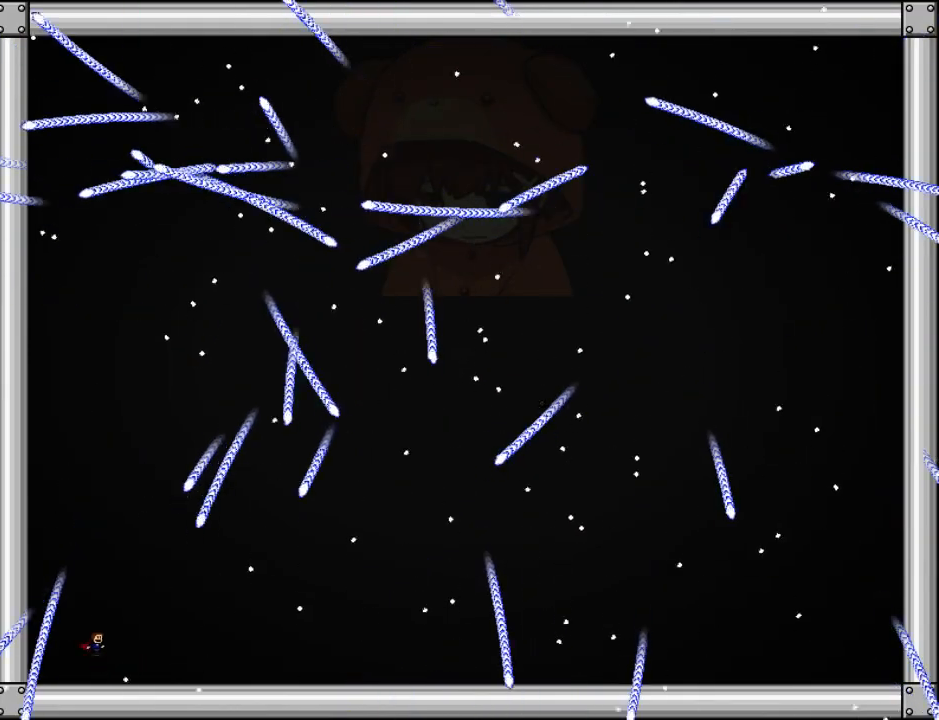
{"keys": ["left"], "events": [[100, "right", "up"], [180, "left", "down"], [280, "left", "up"], [340, "left", "down"]]}
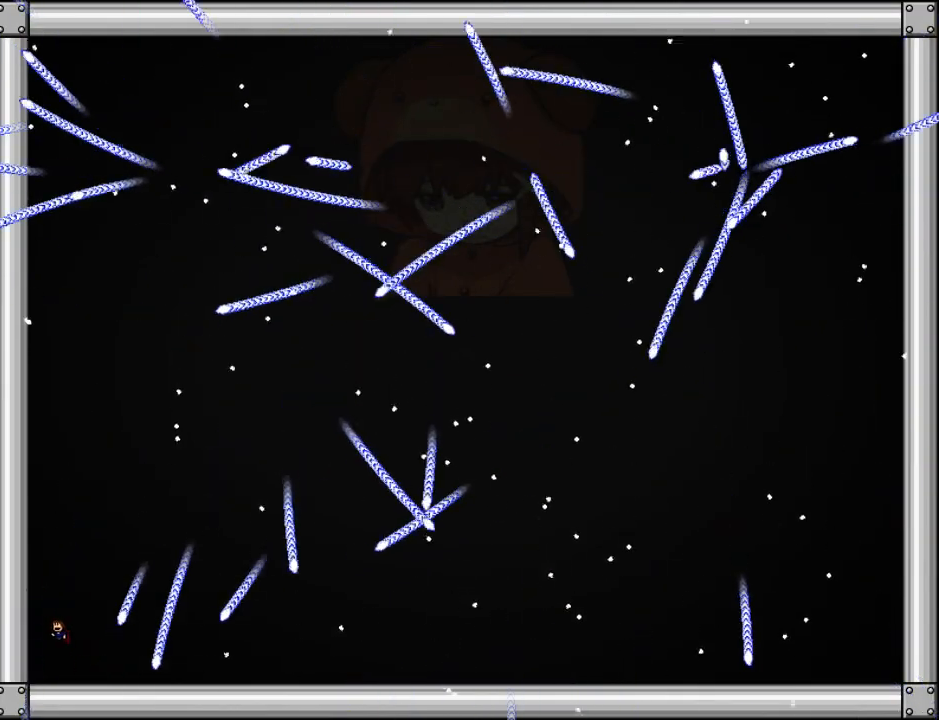
{"keys": ["right"], "events": [[200, "left", "up"], [200, "right", "down"]]}
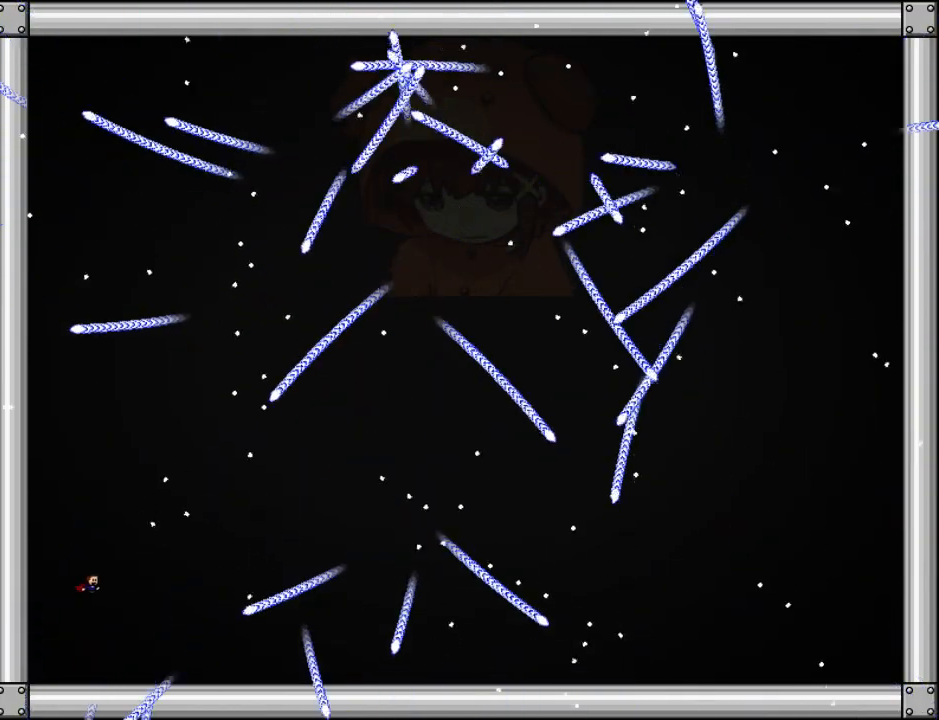
{"keys": ["left"], "events": [[40, "right", "up"], [60, "left", "down"]]}
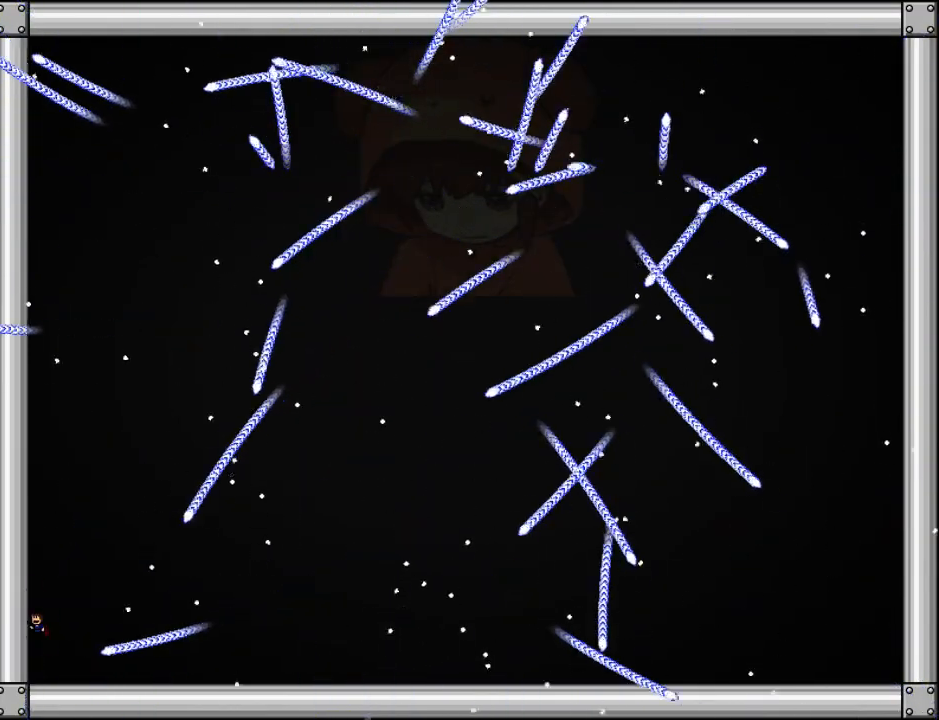
{"keys": ["left"], "events": []}
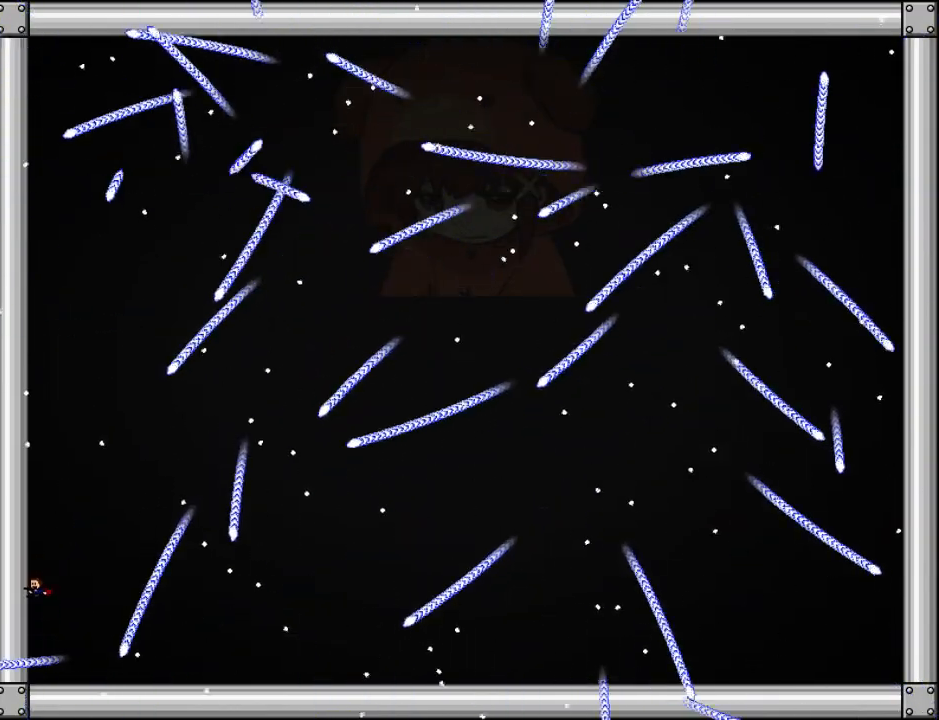
{"keys": ["left"], "events": [[80, "left", "up"], [80, "right", "down"], [260, "right", "up"], [420, "left", "down"]]}
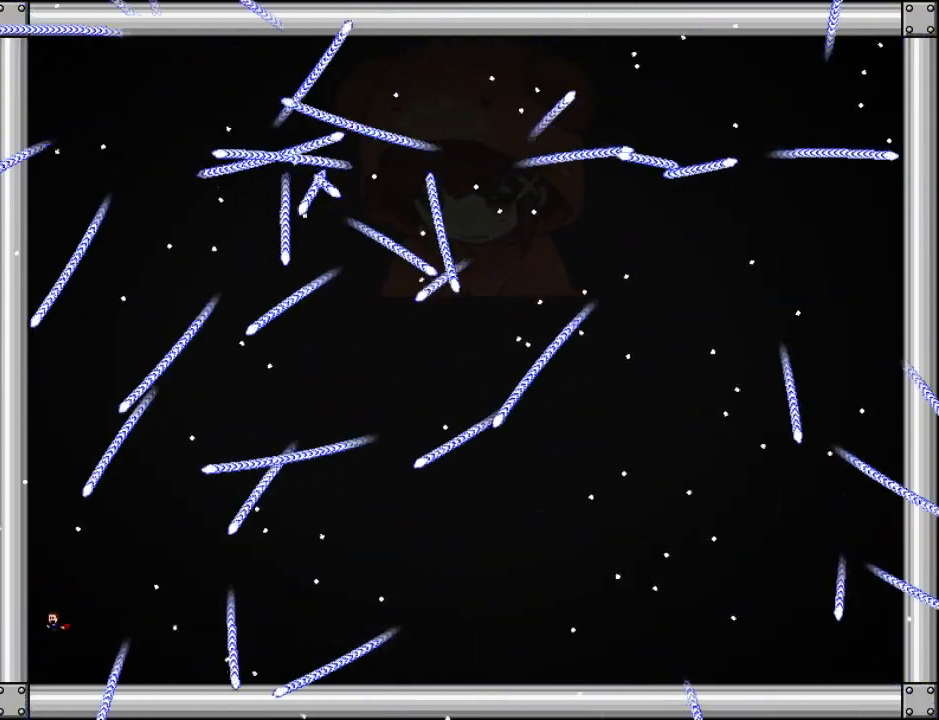
{"keys": ["right"], "events": [[20, "left", "up"], [20, "right", "down"], [160, "right", "up"], [320, "right", "down"]]}
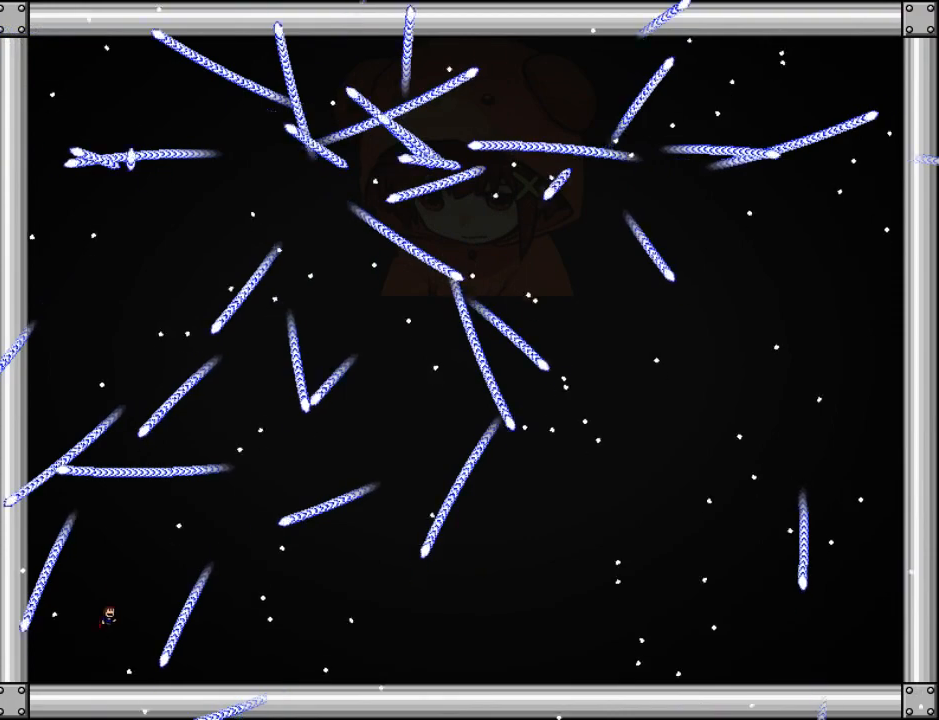
{"keys": ["right"], "events": [[60, "right", "up"], [220, "left", "down"], [320, "left", "up"], [460, "right", "down"]]}
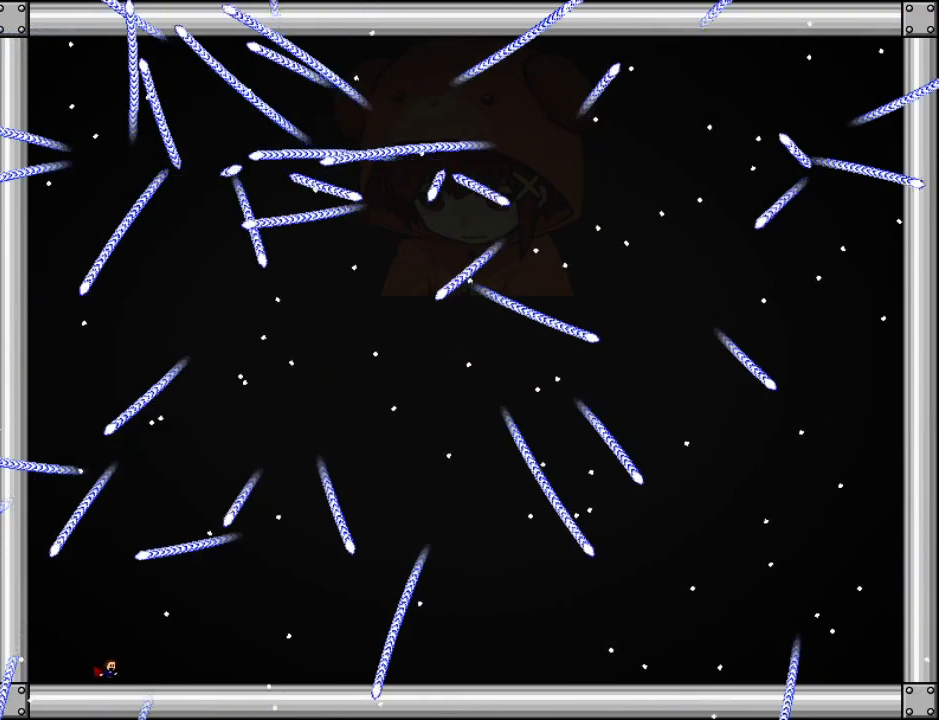
{"keys": [], "events": [[40, "right", "up"], [140, "left", "down"], [240, "left", "up"], [340, "left", "down"], [380, "left", "up"]]}
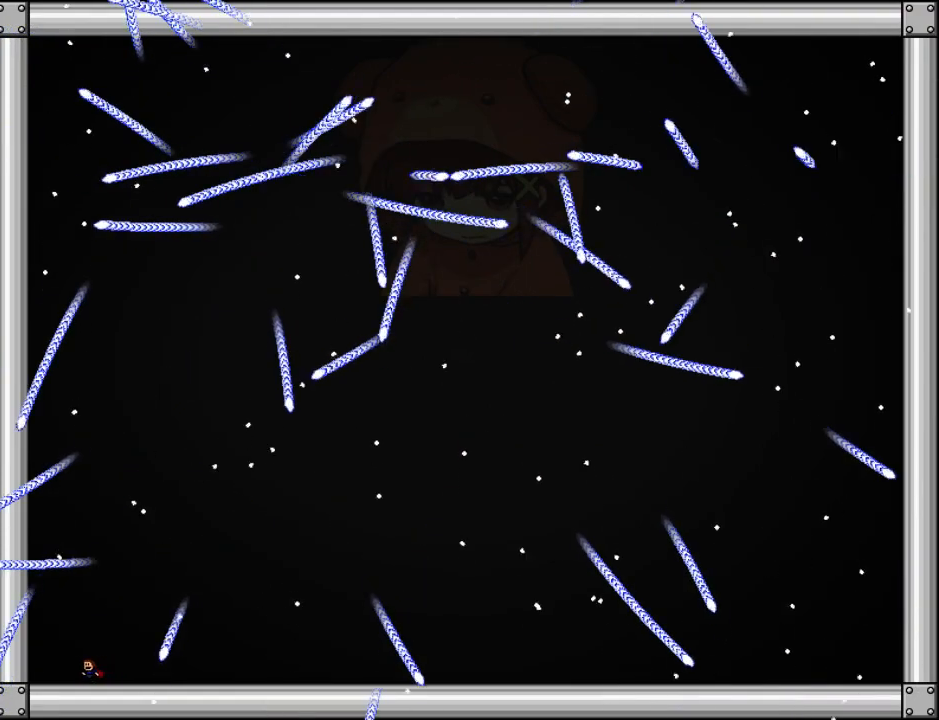
{"keys": ["left"], "events": [[180, "right", "down"], [300, "right", "up"], [480, "left", "down"]]}
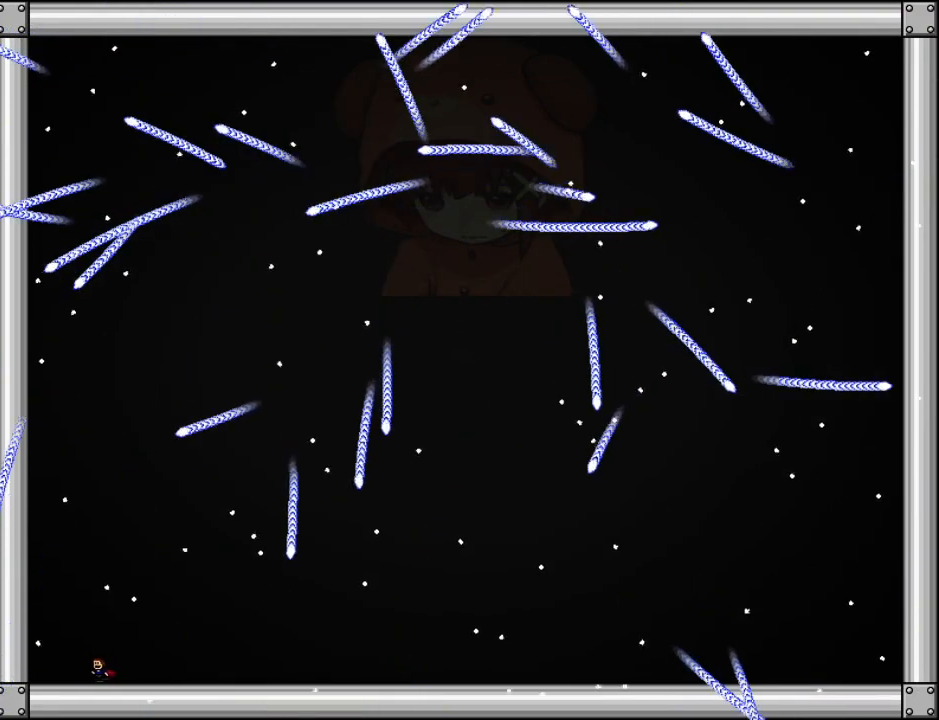
{"keys": ["right"], "events": [[260, "left", "up"], [280, "right", "down"]]}
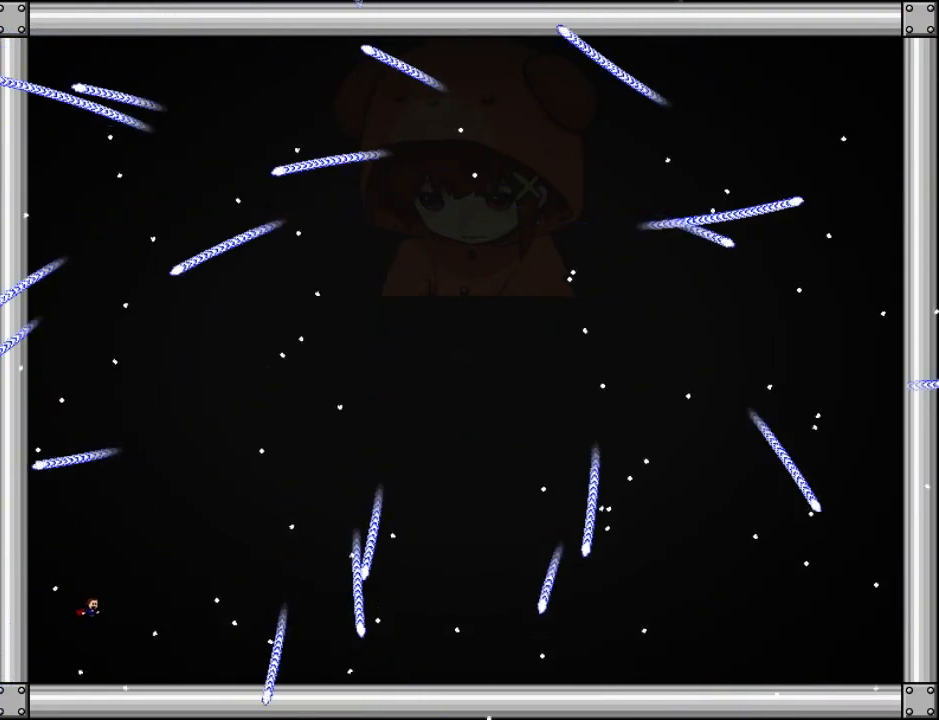
{"keys": ["left"], "events": [[100, "right", "up"], [180, "right", "down"], [360, "right", "up"], [440, "left", "down"]]}
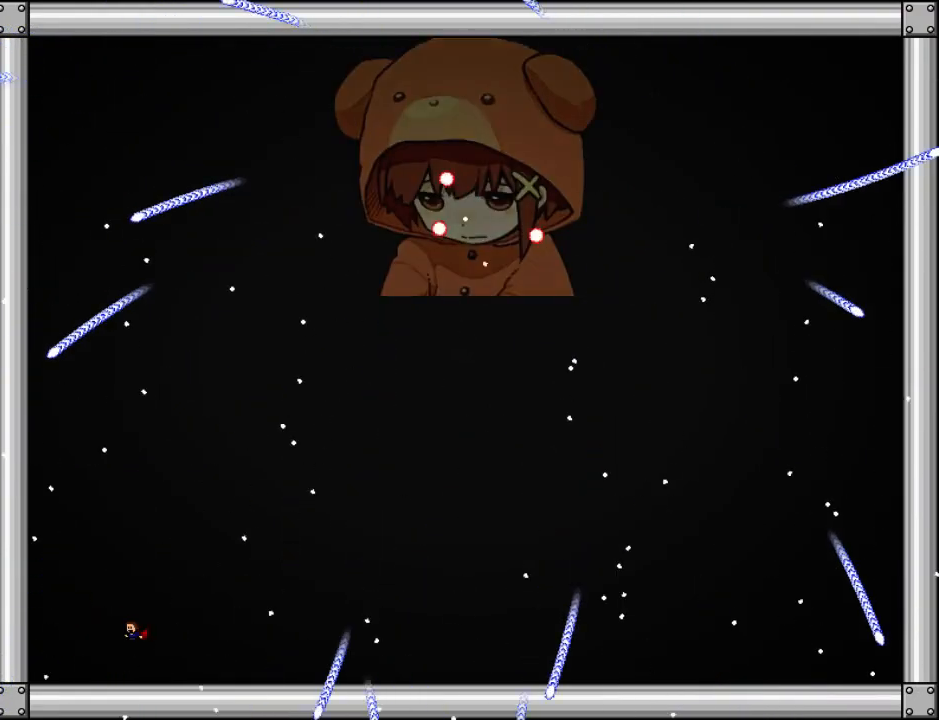
{"keys": [], "events": [[120, "left", "up"], [180, "right", "down"], [280, "right", "up"], [380, "left", "down"], [460, "left", "up"]]}
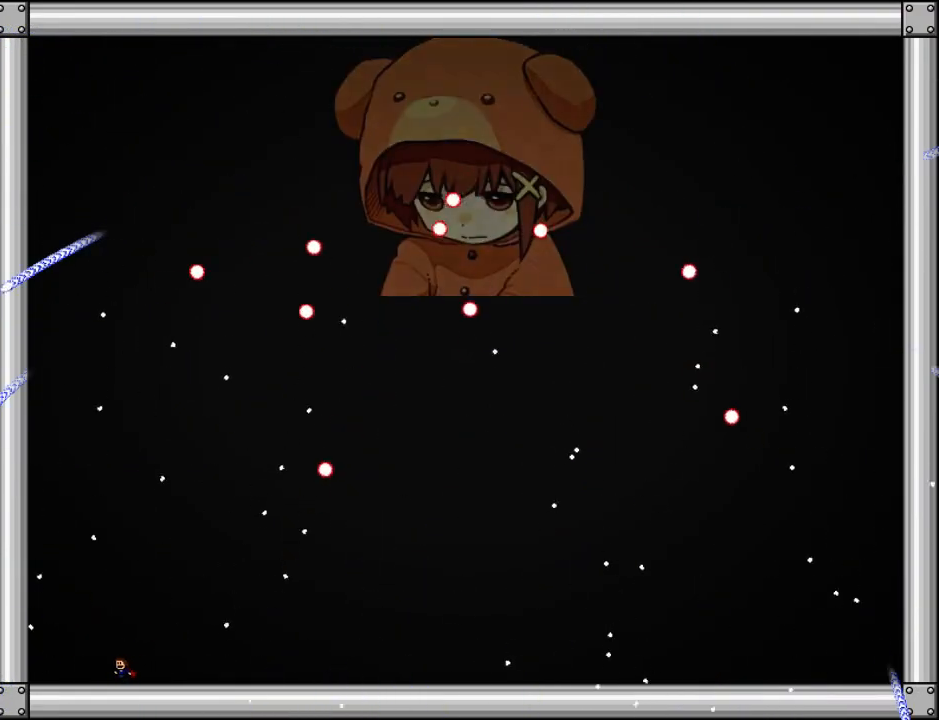
{"keys": ["left"], "events": [[140, "right", "down"], [220, "right", "up"], [460, "left", "down"]]}
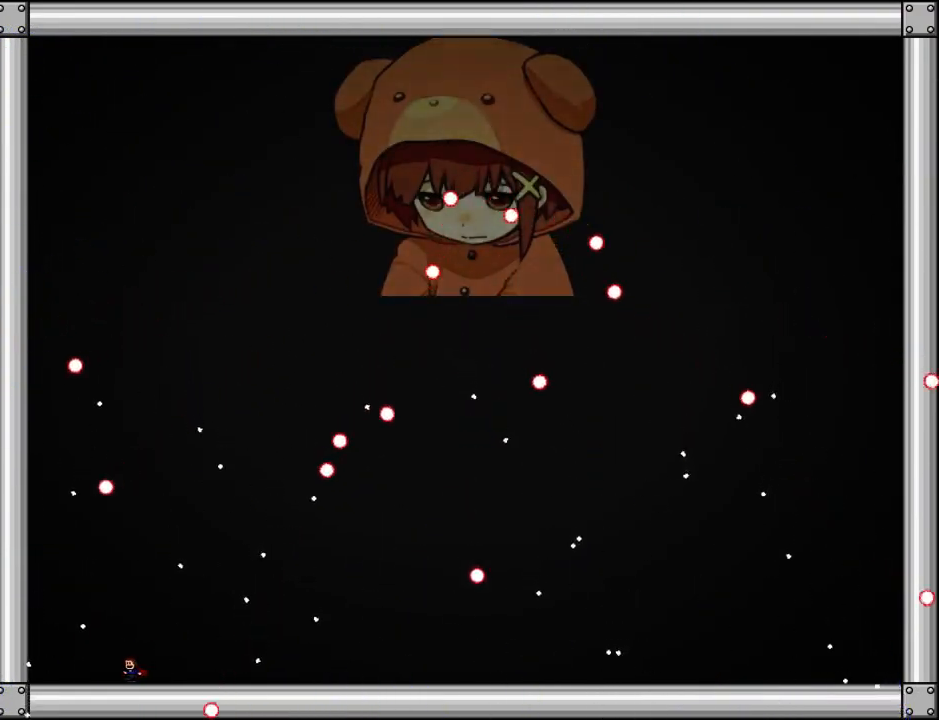
{"keys": [], "events": [[40, "left", "up"], [300, "left", "down"], [420, "left", "up"]]}
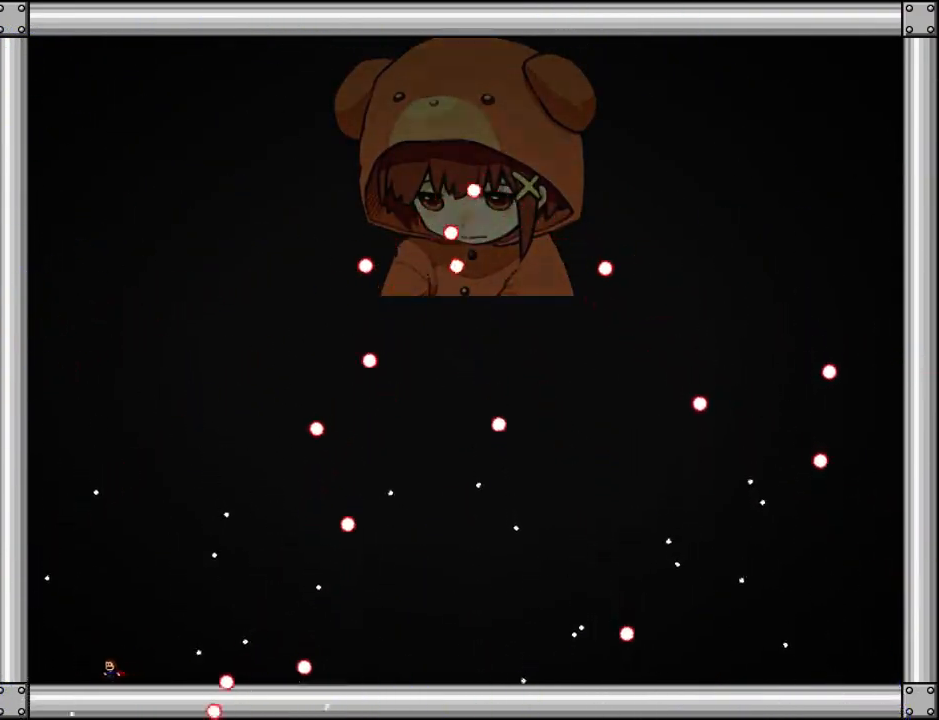
{"keys": ["right"], "events": [[20, "right", "down"], [120, "right", "up"], [280, "right", "down"], [360, "right", "up"], [420, "right", "down"]]}
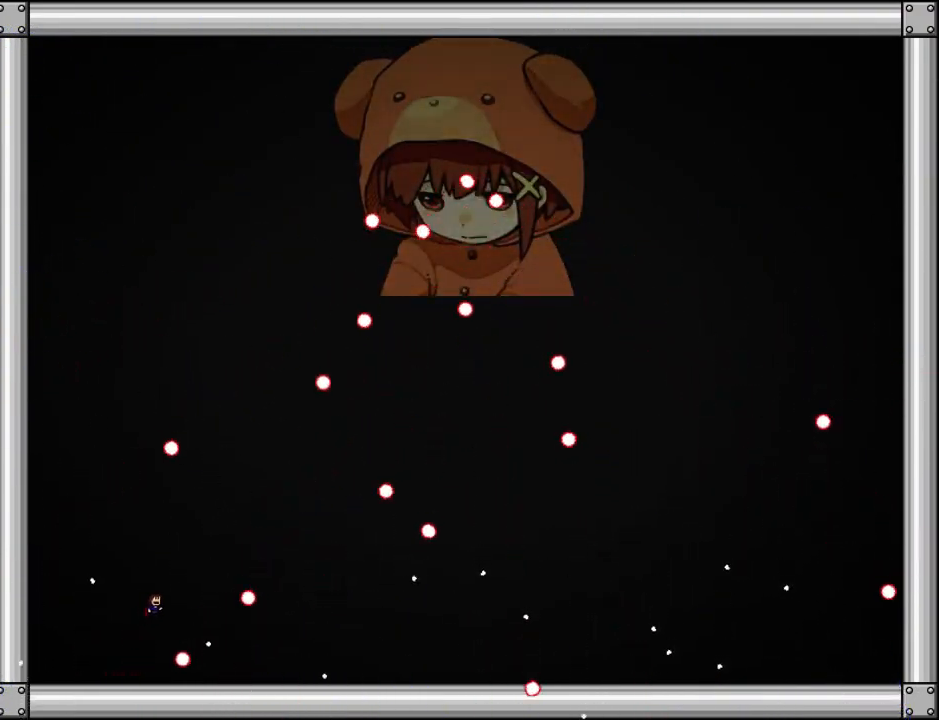
{"keys": ["left"], "events": [[20, "right", "up"], [80, "left", "down"], [180, "left", "up"], [340, "left", "down"], [420, "left", "up"], [480, "left", "down"]]}
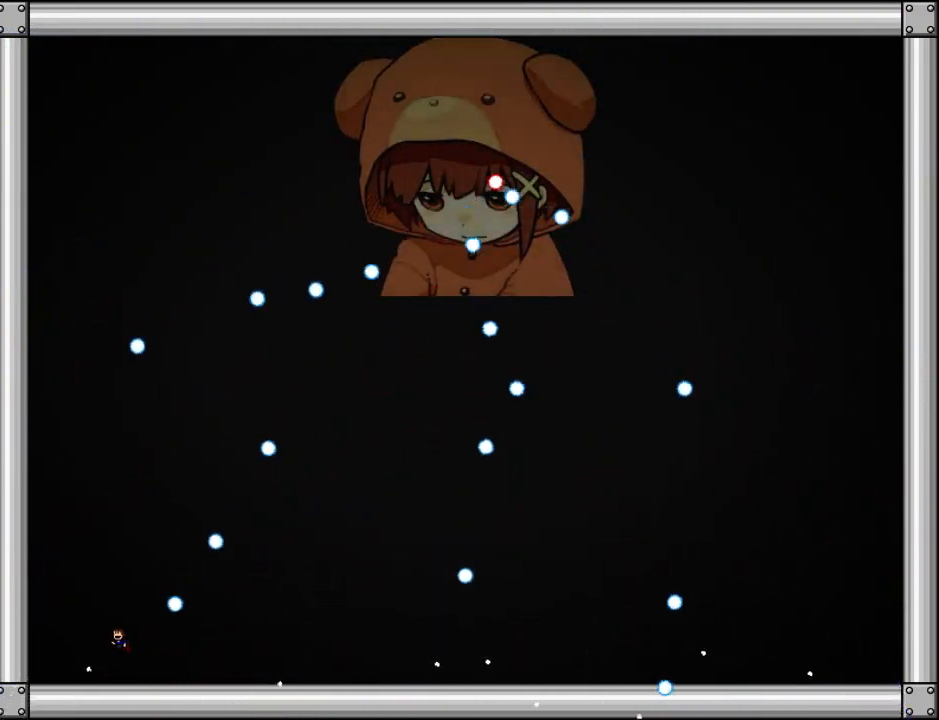
{"keys": ["right"], "events": [[160, "left", "up"], [200, "right", "down"]]}
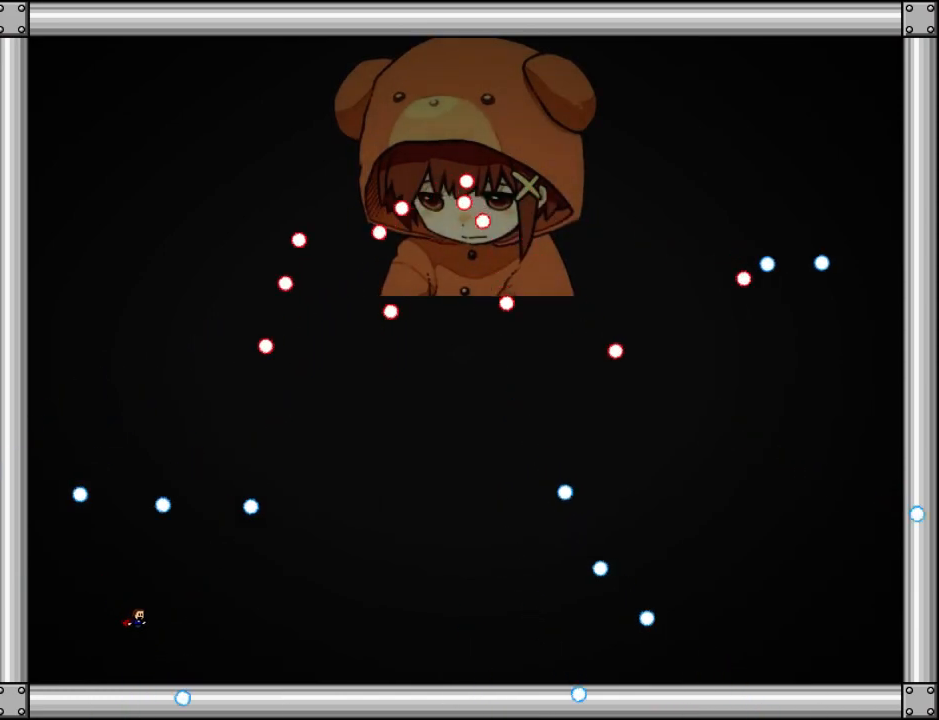
{"keys": ["left"], "events": [[320, "right", "up"], [420, "left", "down"]]}
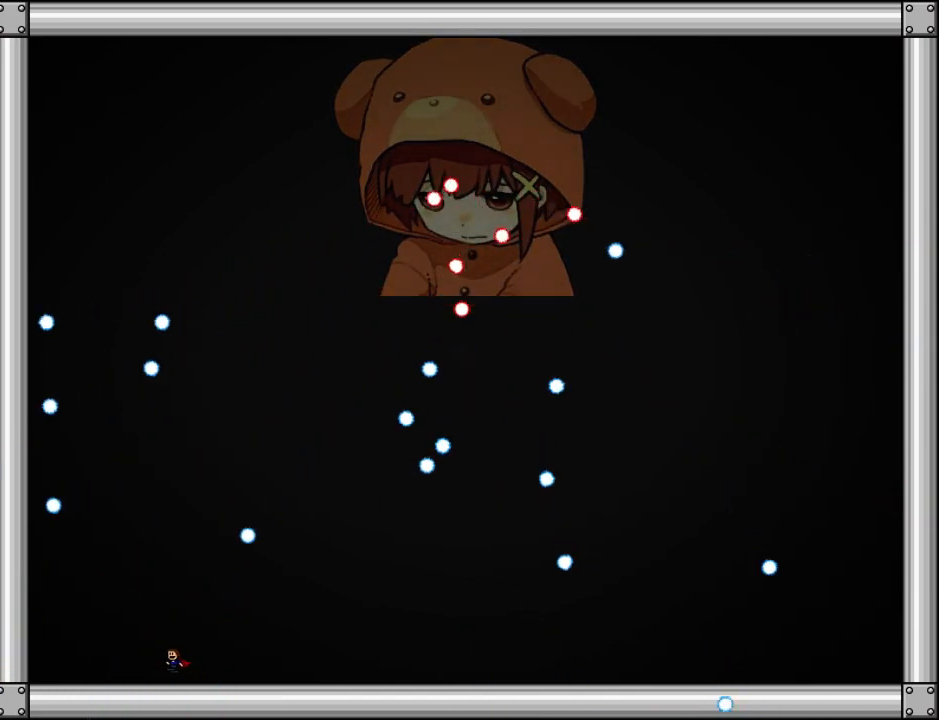
{"keys": ["right"], "events": [[420, "right", "down"], [480, "left", "up"]]}
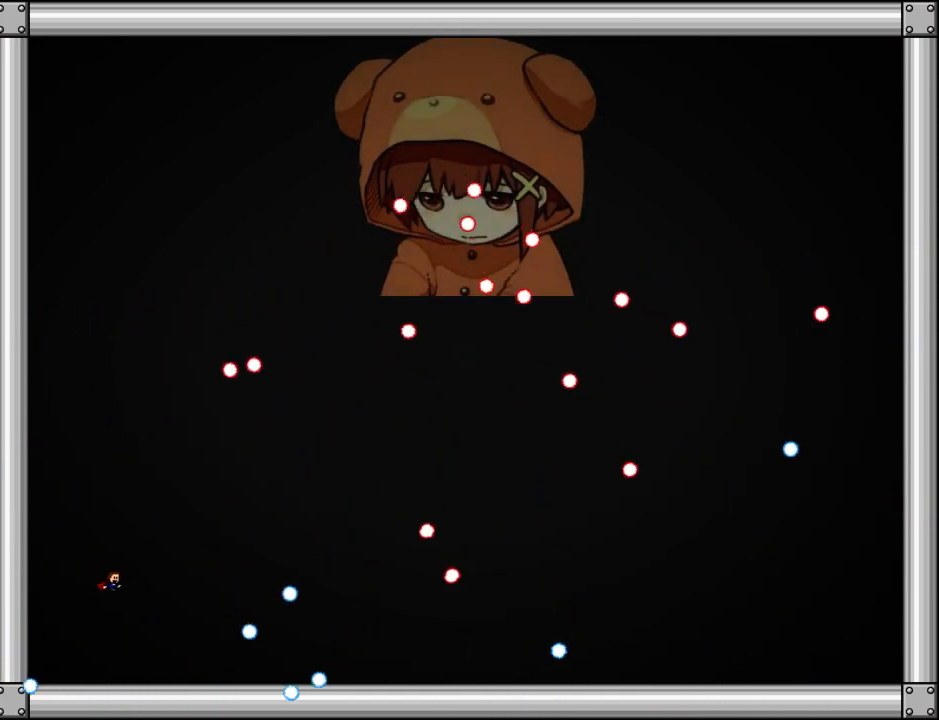
{"keys": ["left"], "events": [[100, "right", "up"], [160, "right", "down"], [420, "right", "up"], [440, "left", "down"]]}
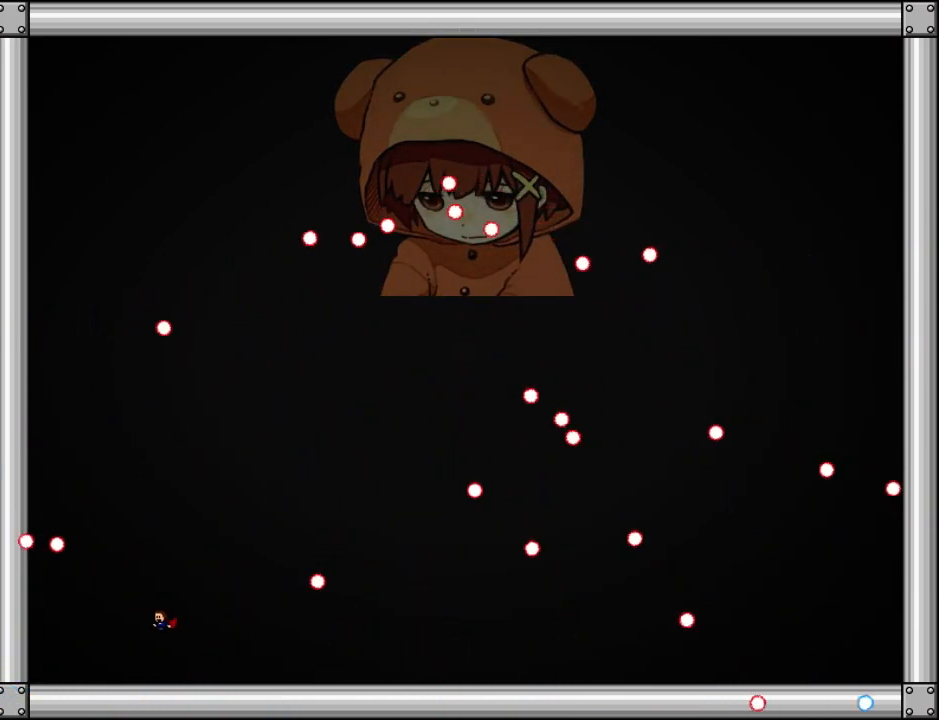
{"keys": [], "events": [[60, "left", "up"], [120, "left", "down"], [240, "left", "up"], [380, "left", "down"], [500, "left", "up"]]}
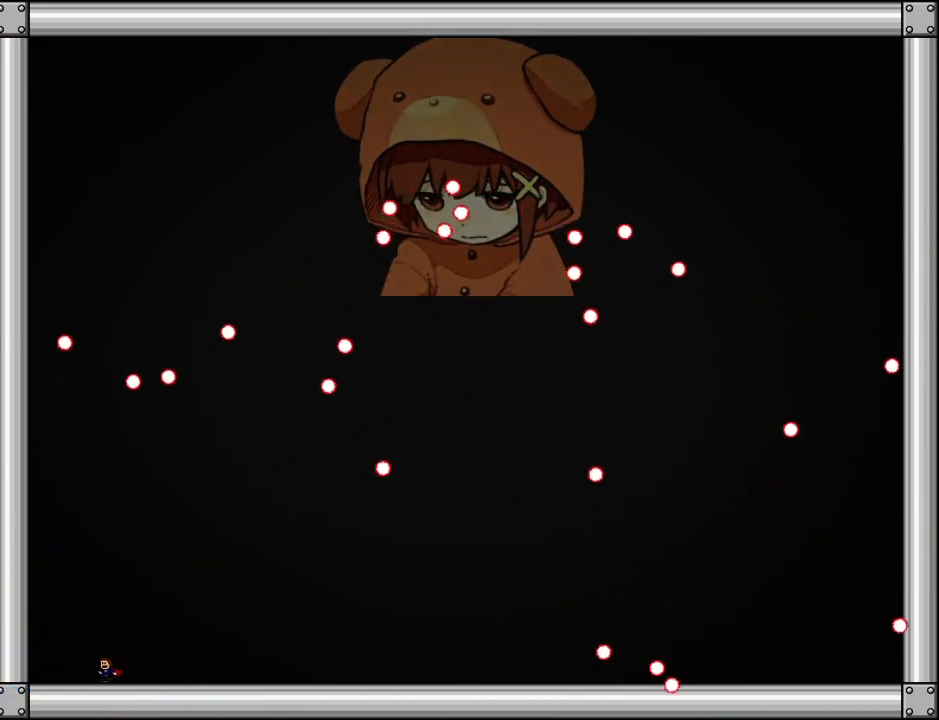
{"keys": ["right"], "events": [[60, "right", "down"], [180, "right", "up"], [240, "left", "down"], [420, "left", "up"], [480, "right", "down"]]}
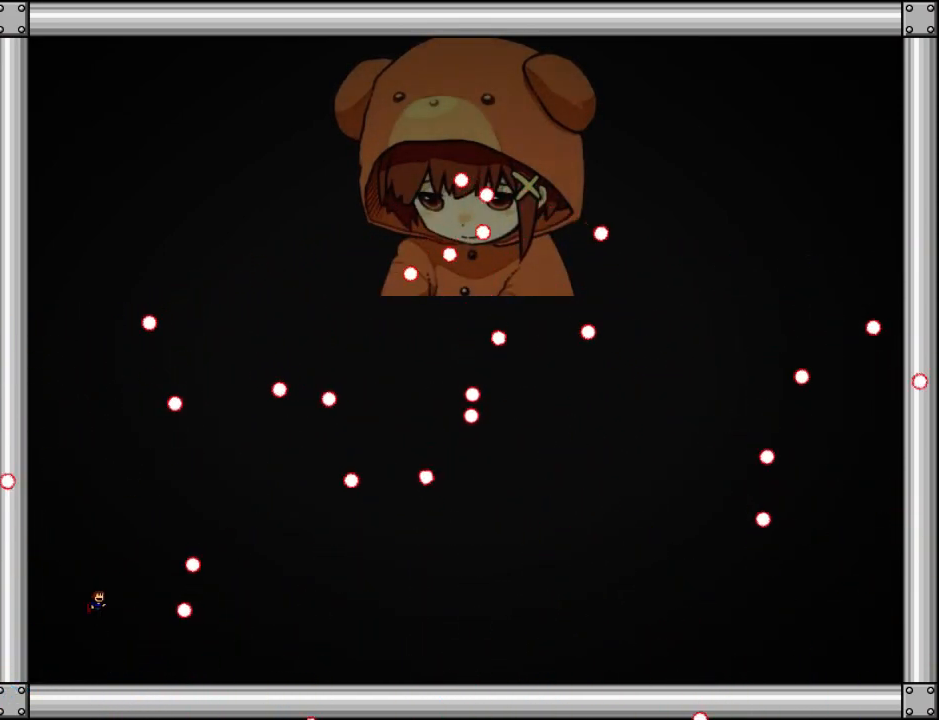
{"keys": ["left"], "events": [[320, "right", "up"], [340, "left", "down"]]}
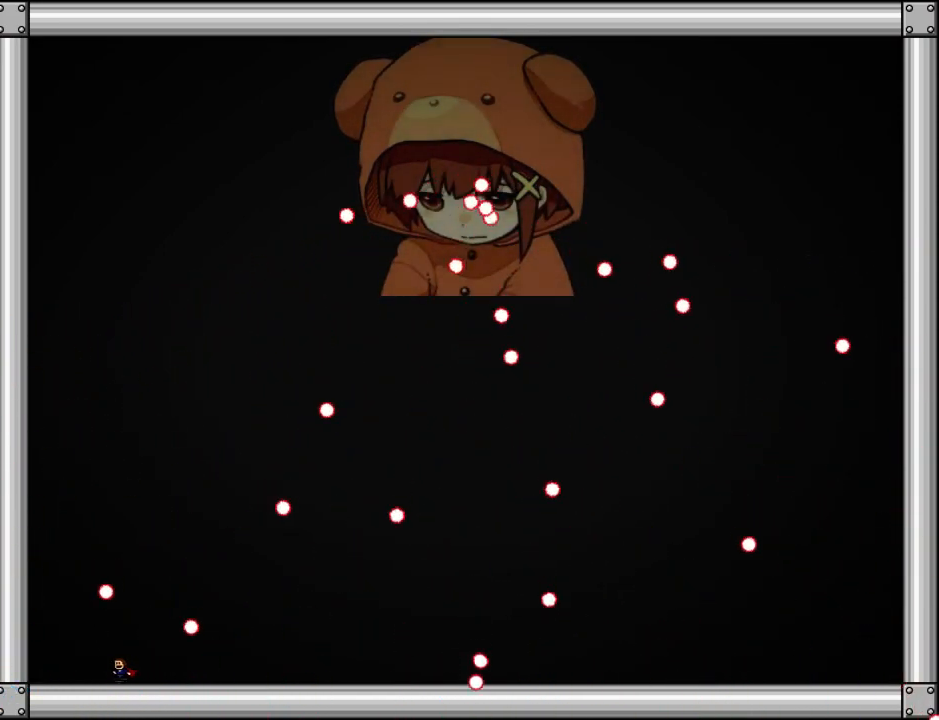
{"keys": ["left"], "events": [[40, "left", "up"], [80, "right", "down"], [200, "right", "up"], [340, "left", "down"]]}
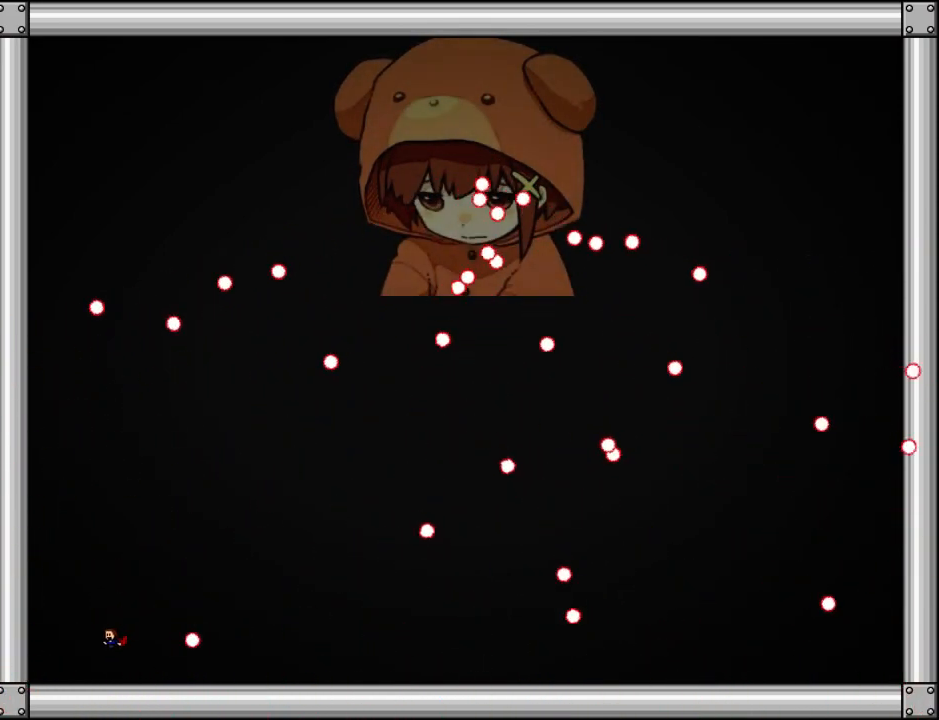
{"keys": ["left"], "events": [[140, "left", "up"], [140, "right", "down"], [260, "right", "up"], [460, "left", "down"]]}
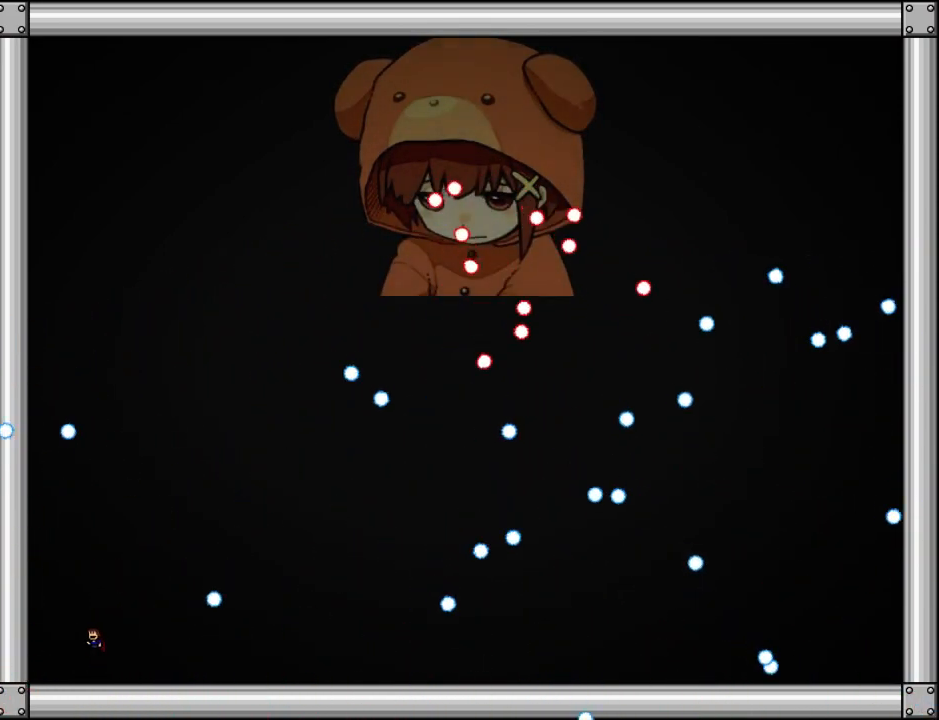
{"keys": ["right"], "events": [[20, "right", "down"], [60, "left", "up"]]}
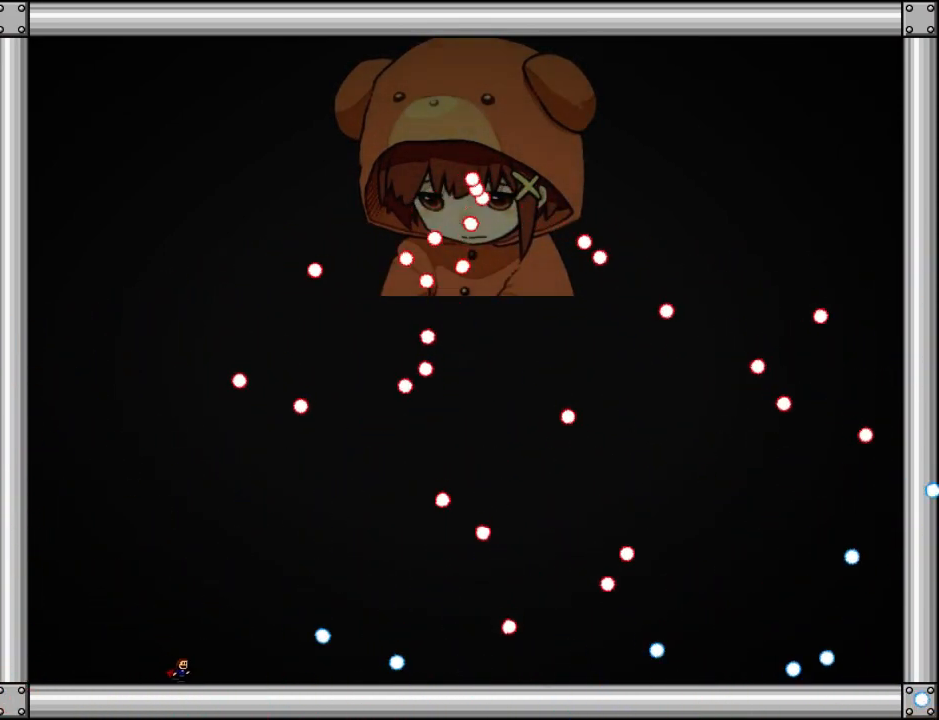
{"keys": [], "events": [[80, "right", "up"], [140, "left", "down"], [240, "left", "up"], [300, "left", "down"], [400, "left", "up"]]}
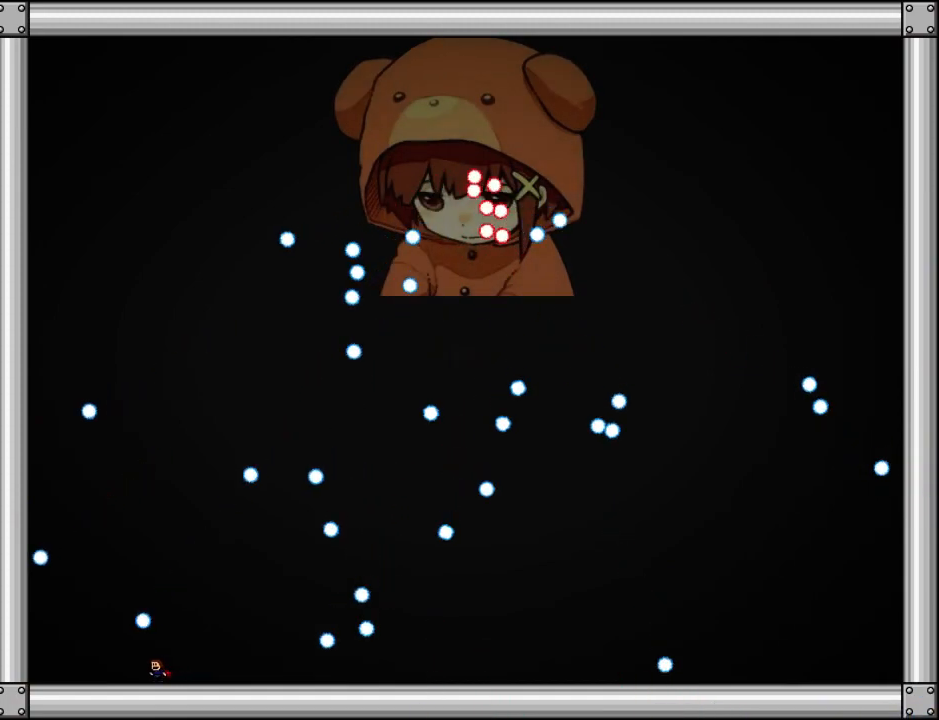
{"keys": ["right"], "events": [[160, "left", "down"], [420, "left", "up"], [480, "right", "down"]]}